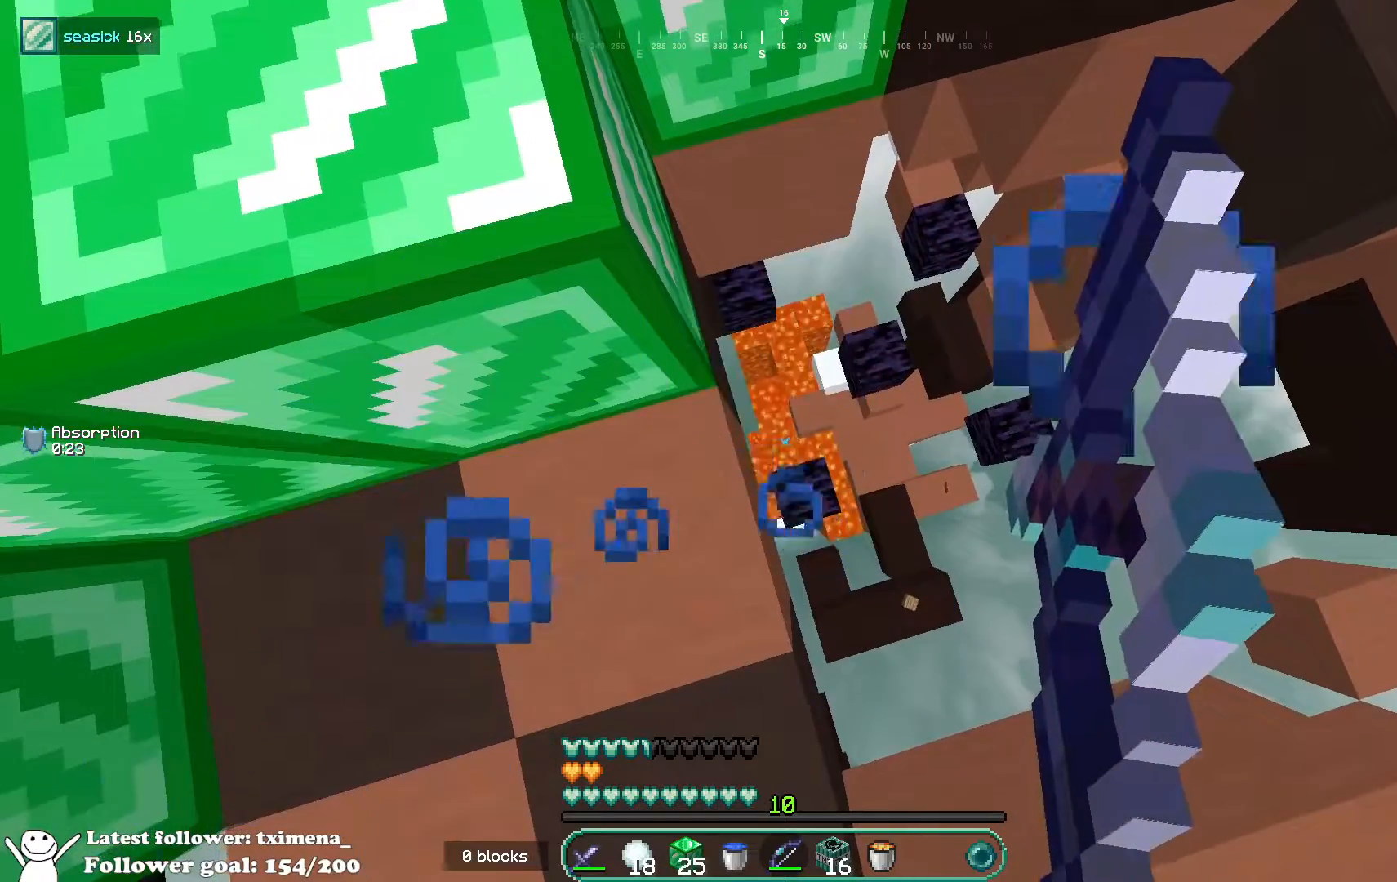
Gameplay with keyboard and mouse; each line is a JSON object with the keys and mouse buttons held at the frame after it. "events" lists presses ("down") and releases ("up") of "a", "d", "s", "space", "w", "mouse_left" and "mouse_right" between this image and that frame as [ms after this image, input, new state], when the widget could be followed in between. "mouse_left", "mouse_right" = the "left", "right" buttons of the "mouse" list. No other keys are recorded. Fast repeated clicks can show as one long hold. Mouse movement is not recorded.
{"keys": [], "mouse": ["right"], "events": []}
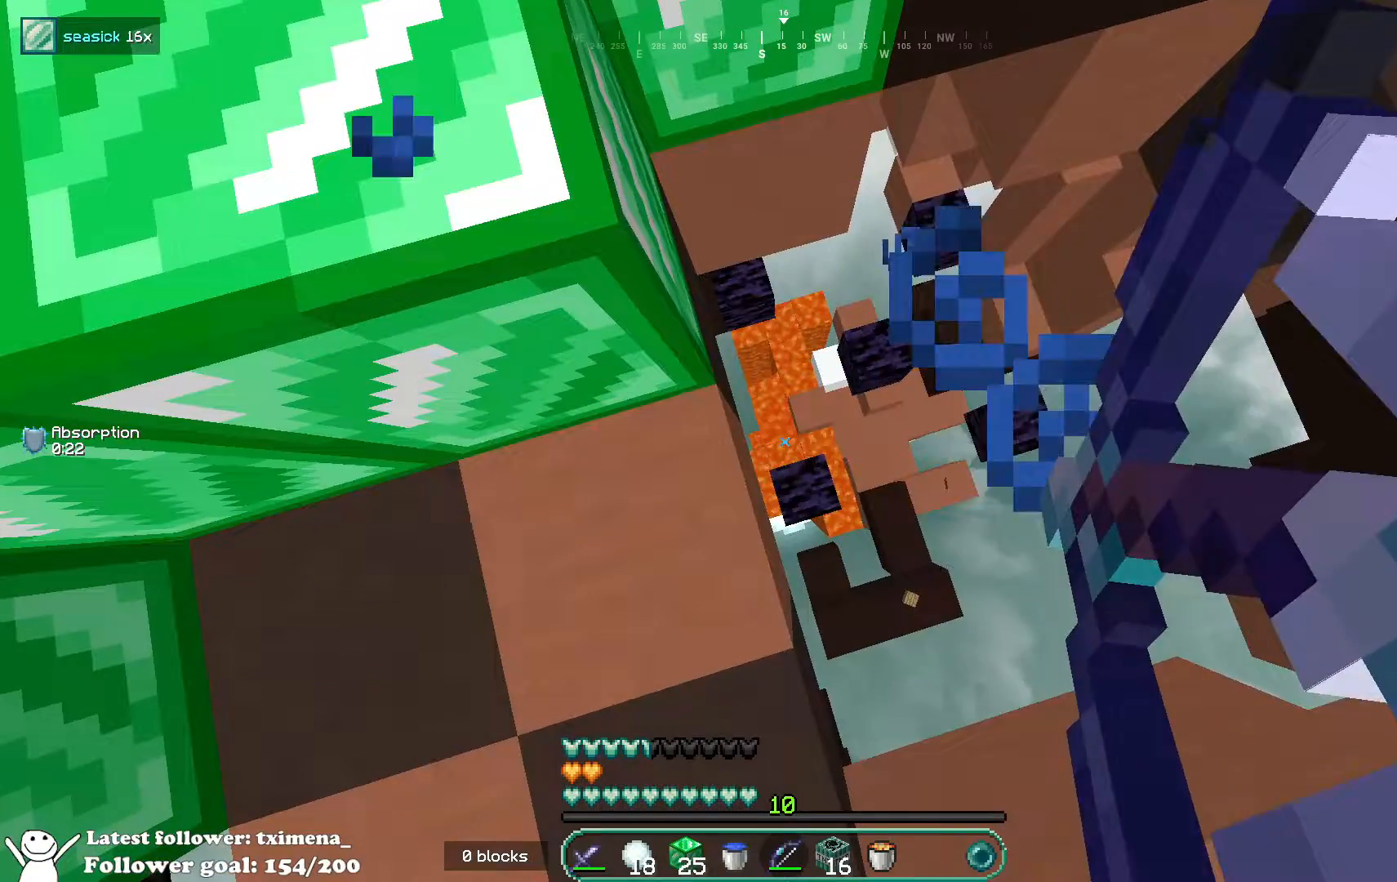
{"keys": [], "mouse": ["right"], "events": []}
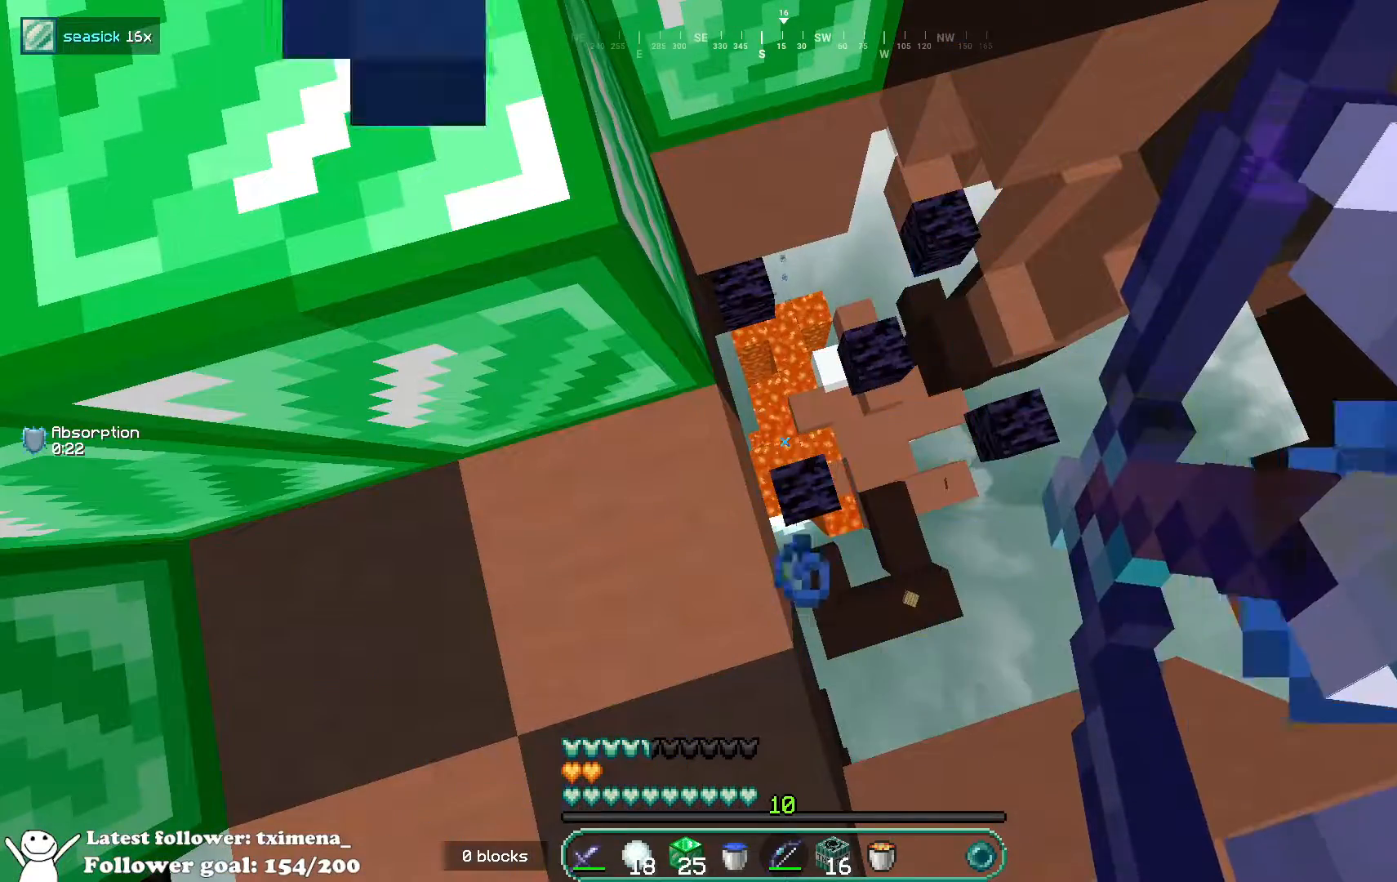
{"keys": [], "mouse": ["right"], "events": [[150, "mouse_right", "up"], [217, "mouse_right", "down"]]}
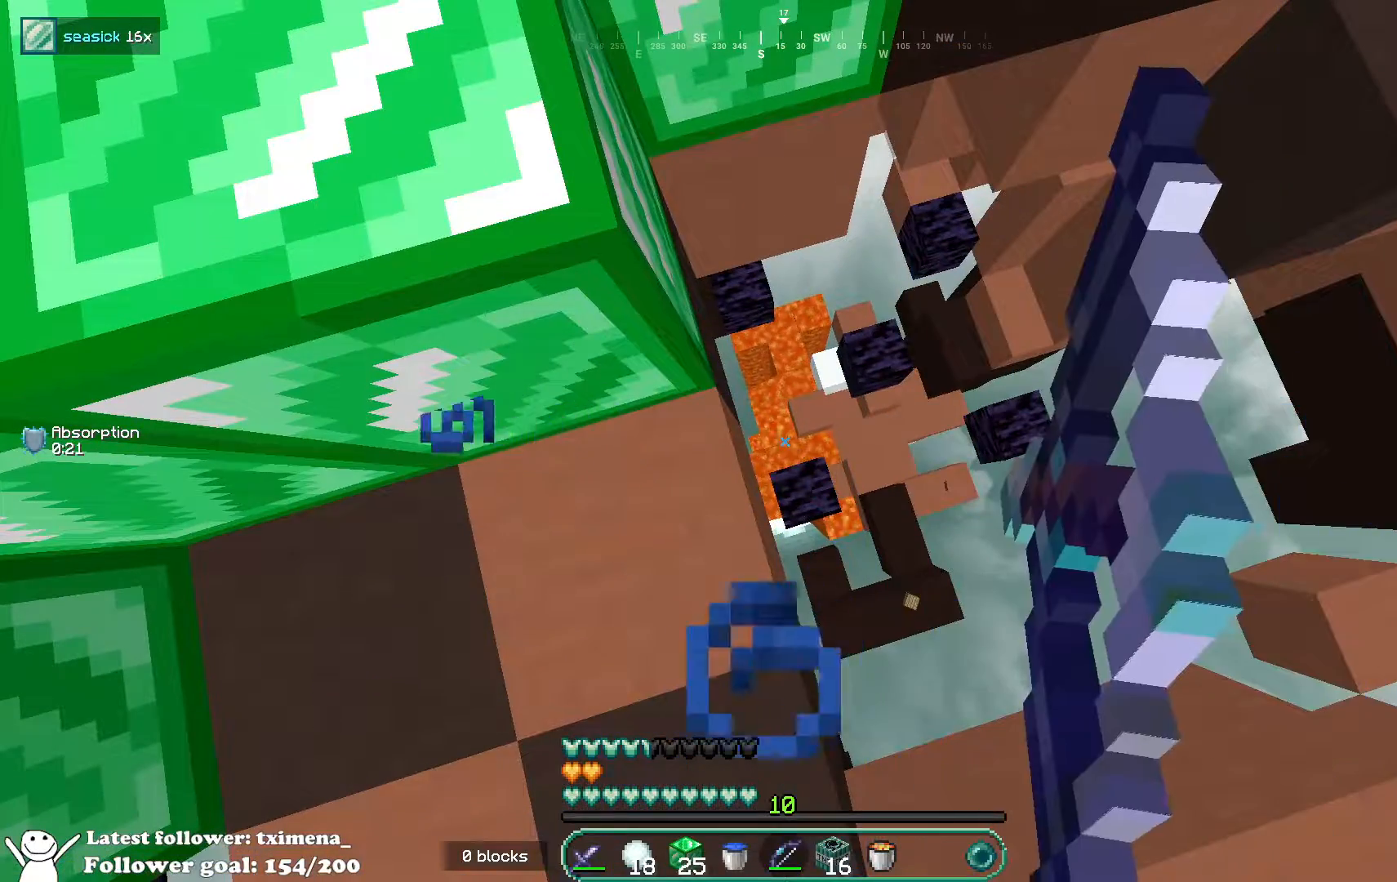
{"keys": [], "mouse": ["right"], "events": []}
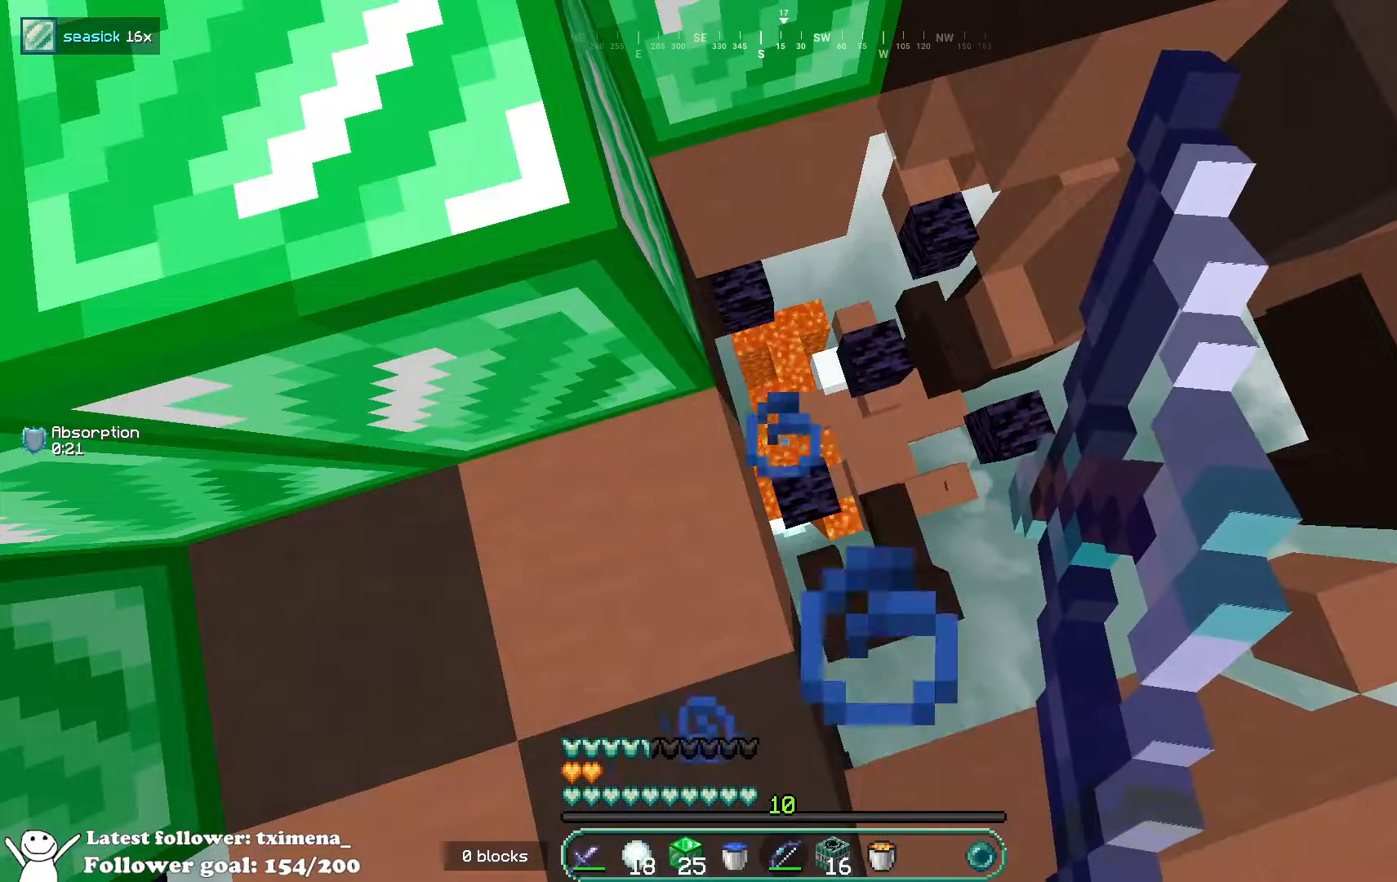
{"keys": [], "mouse": ["right"], "events": []}
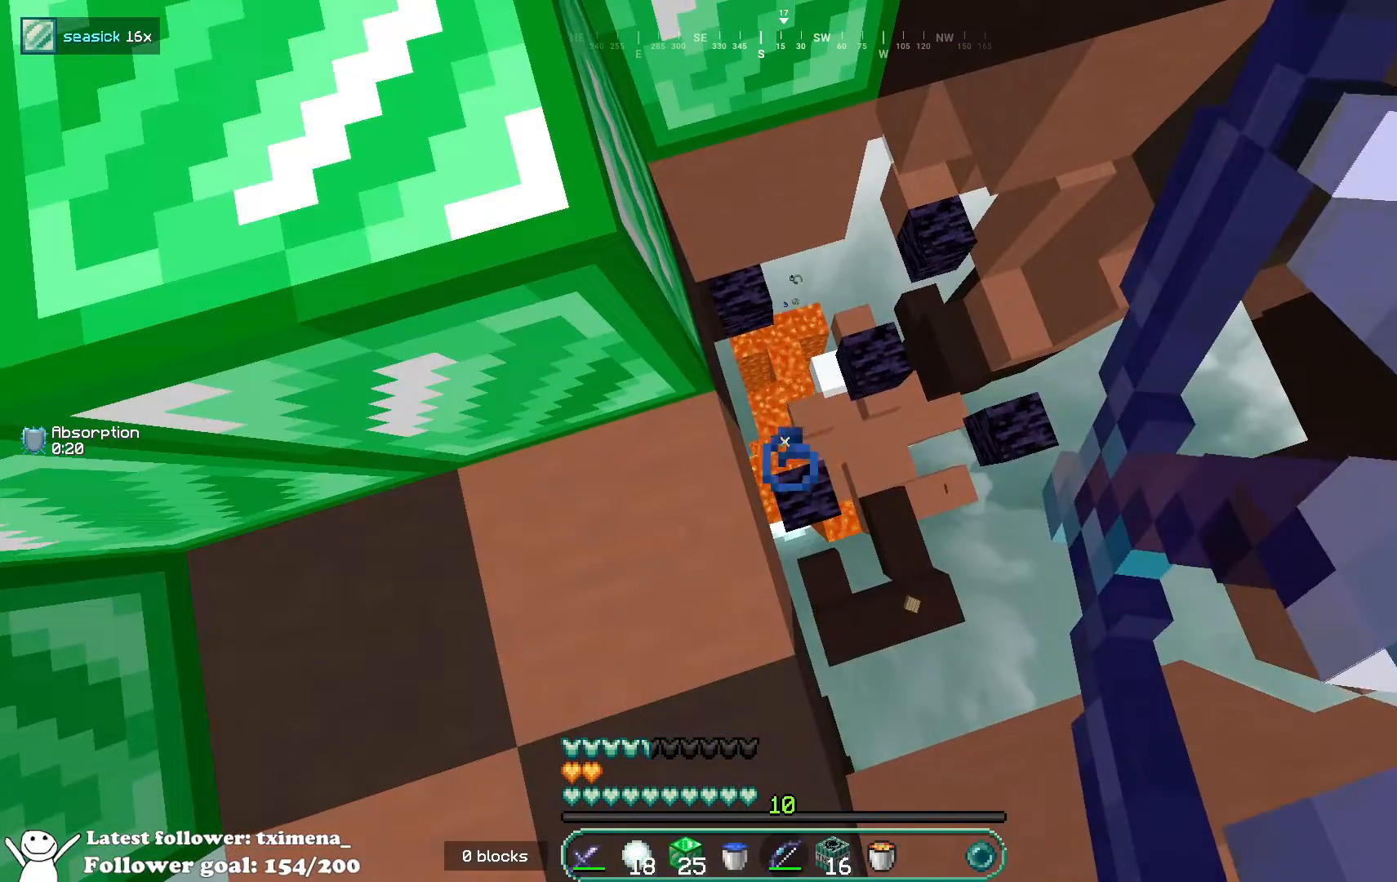
{"keys": [], "mouse": ["right"], "events": [[200, "mouse_right", "up"], [267, "mouse_right", "down"]]}
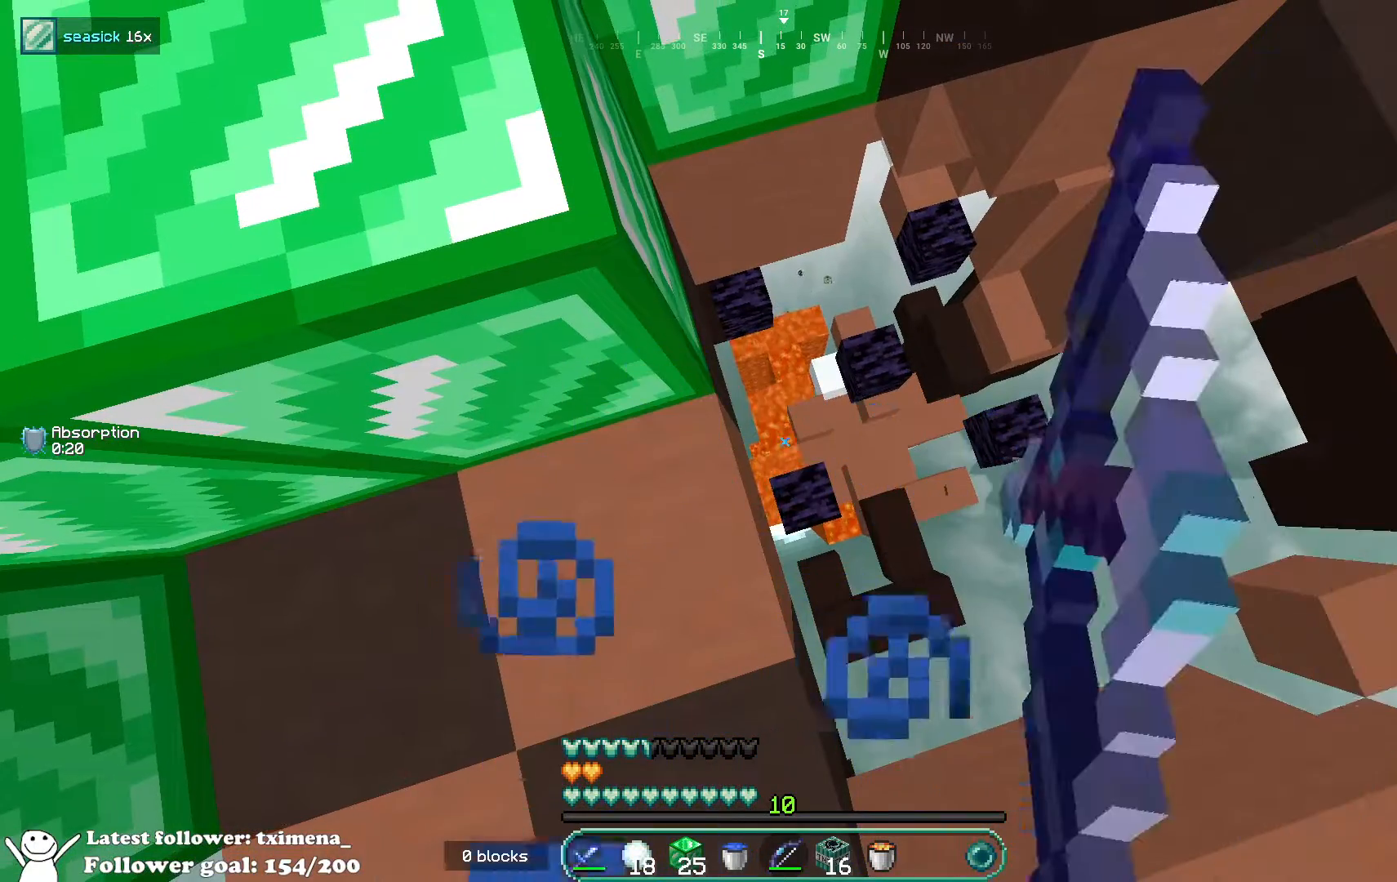
{"keys": [], "mouse": ["right"], "events": []}
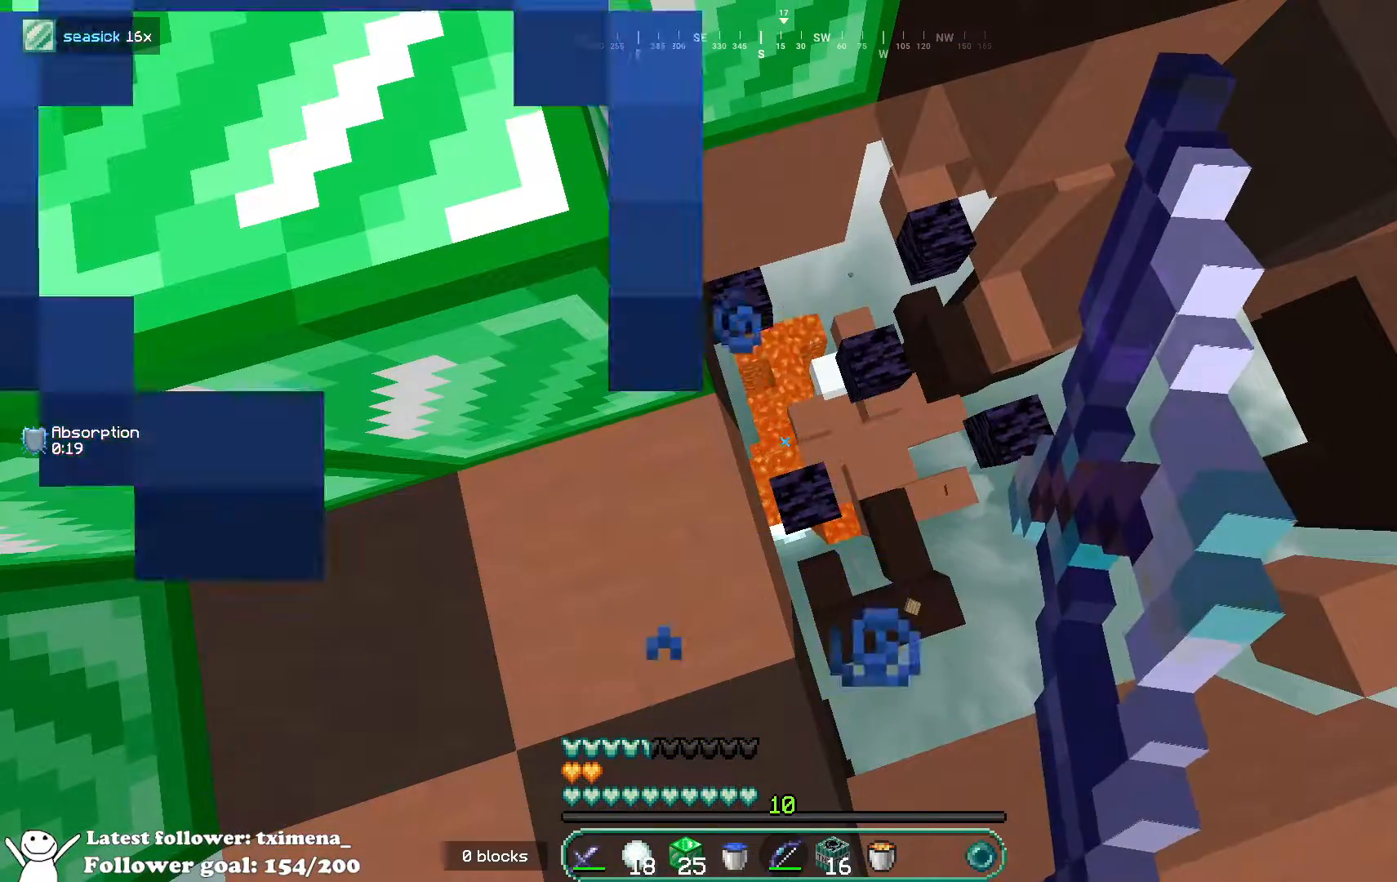
{"keys": [], "mouse": ["right"], "events": []}
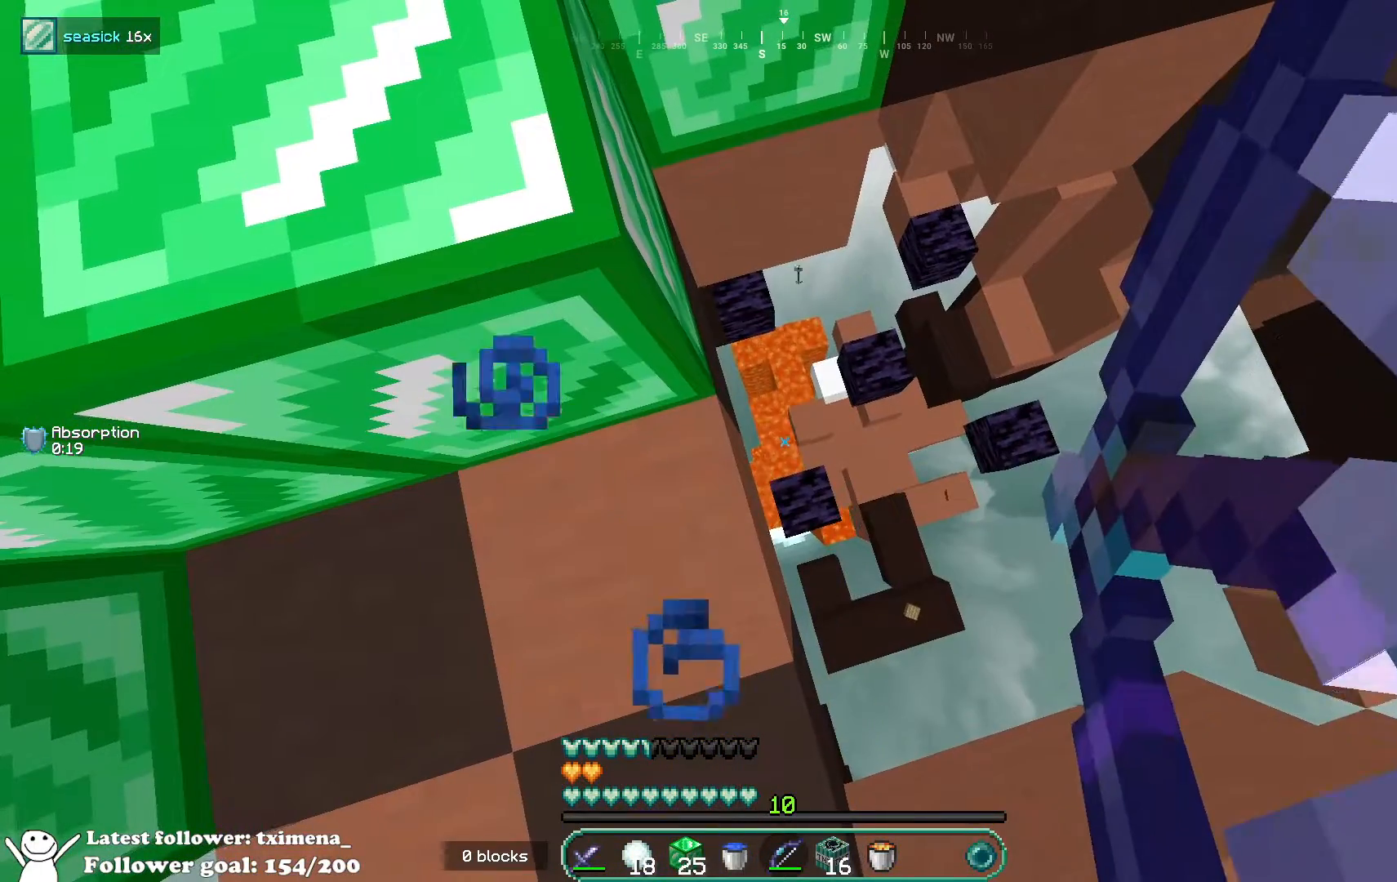
{"keys": [], "mouse": ["right"], "events": [[267, "mouse_right", "up"], [333, "mouse_right", "down"]]}
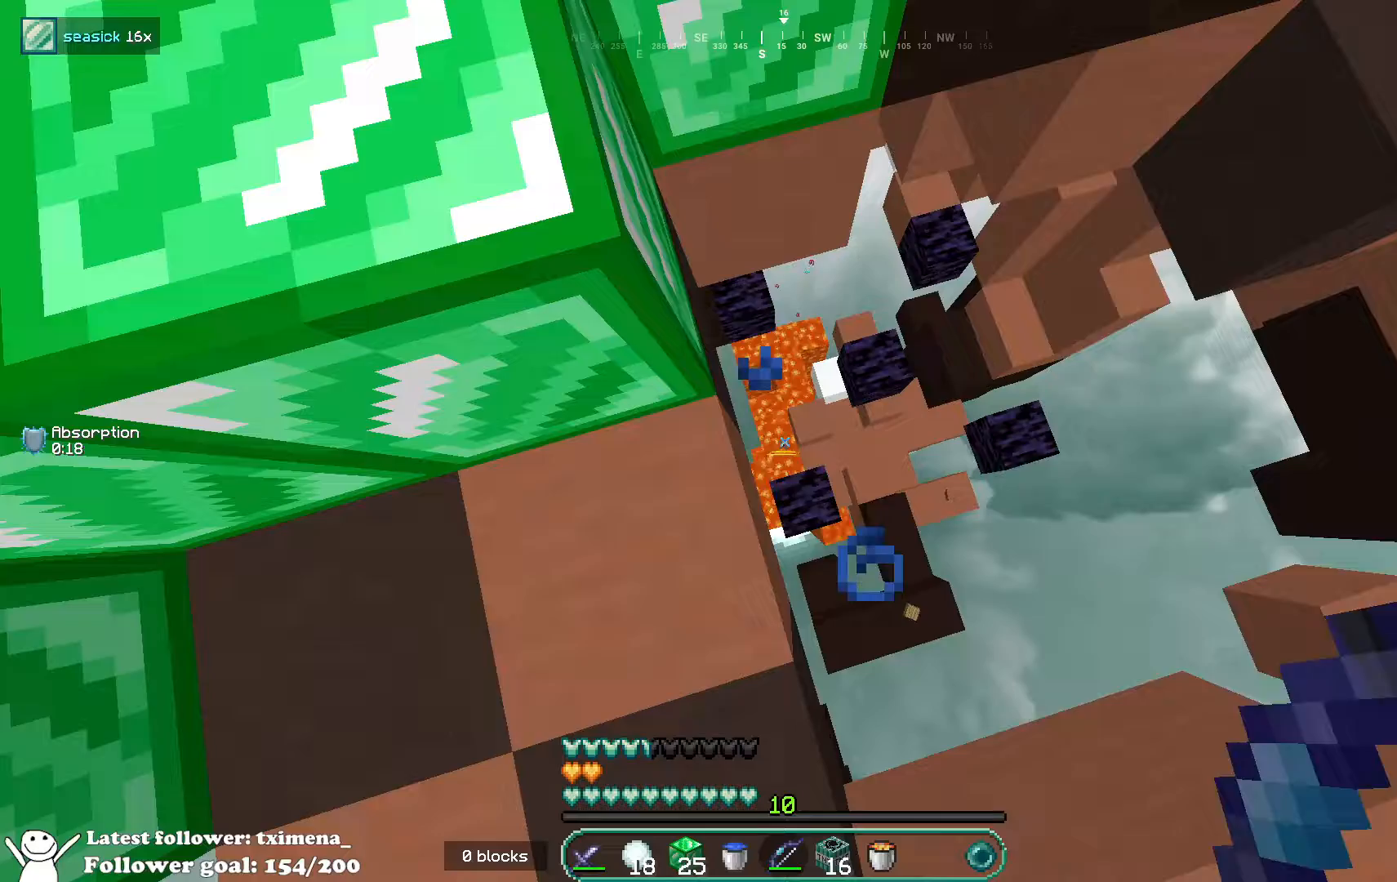
{"keys": [], "mouse": ["right"], "events": []}
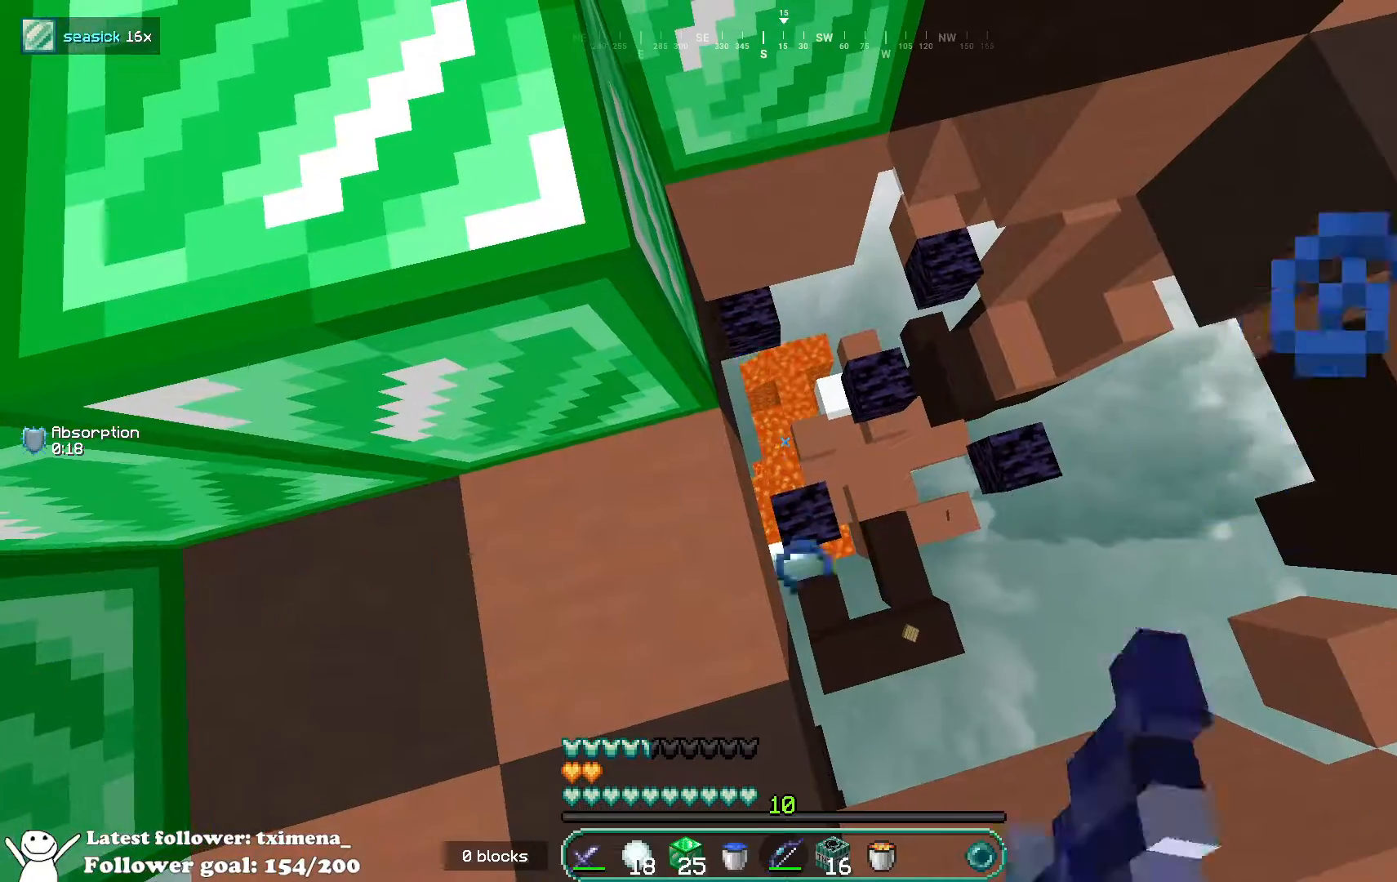
{"keys": [], "mouse": ["right"], "events": []}
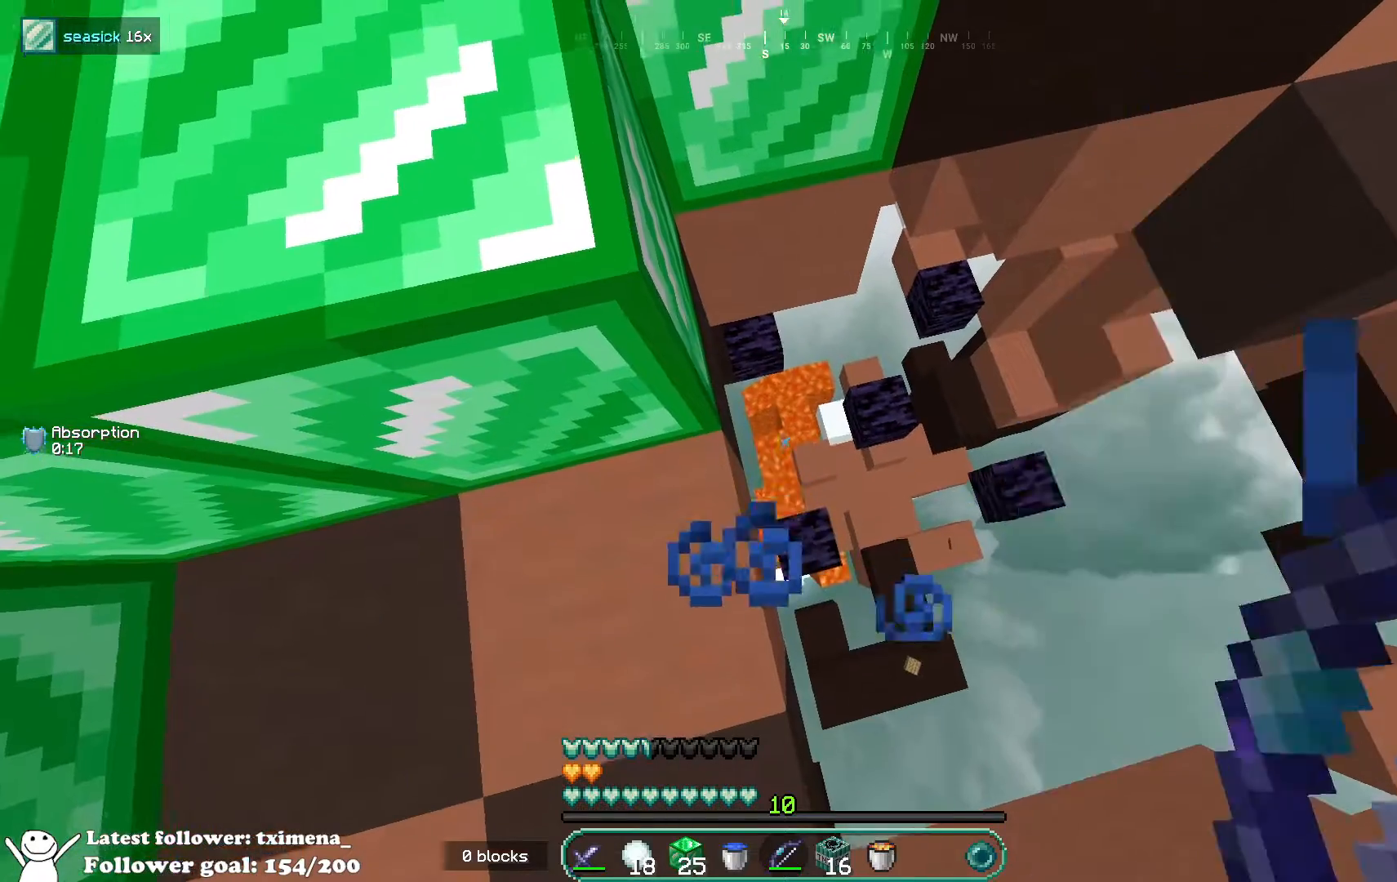
{"keys": [], "mouse": ["right"], "events": []}
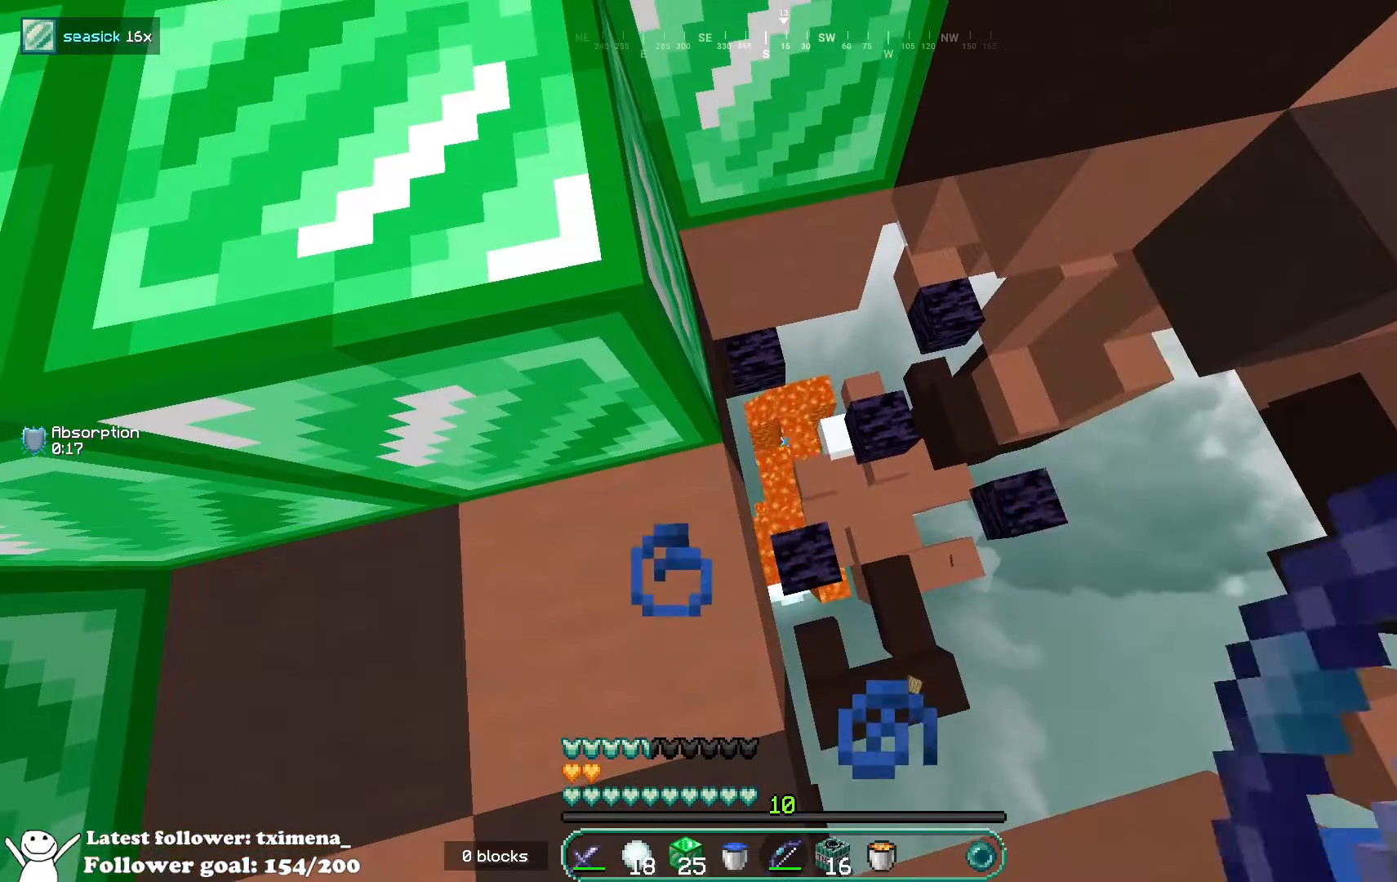
{"keys": [], "mouse": ["right"], "events": [[33, "mouse_right", "up"], [100, "mouse_right", "down"]]}
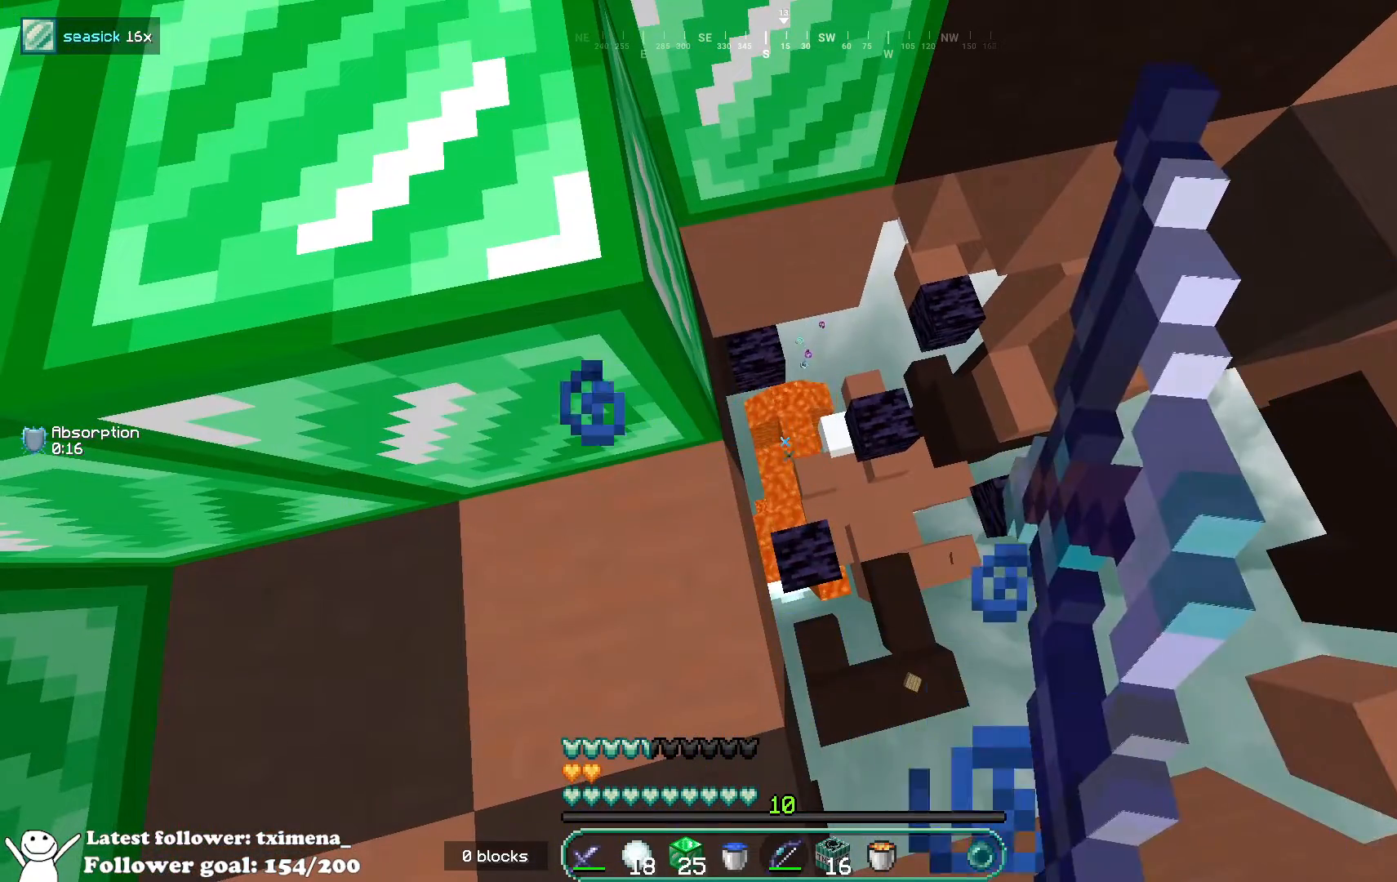
{"keys": [], "mouse": ["right"], "events": []}
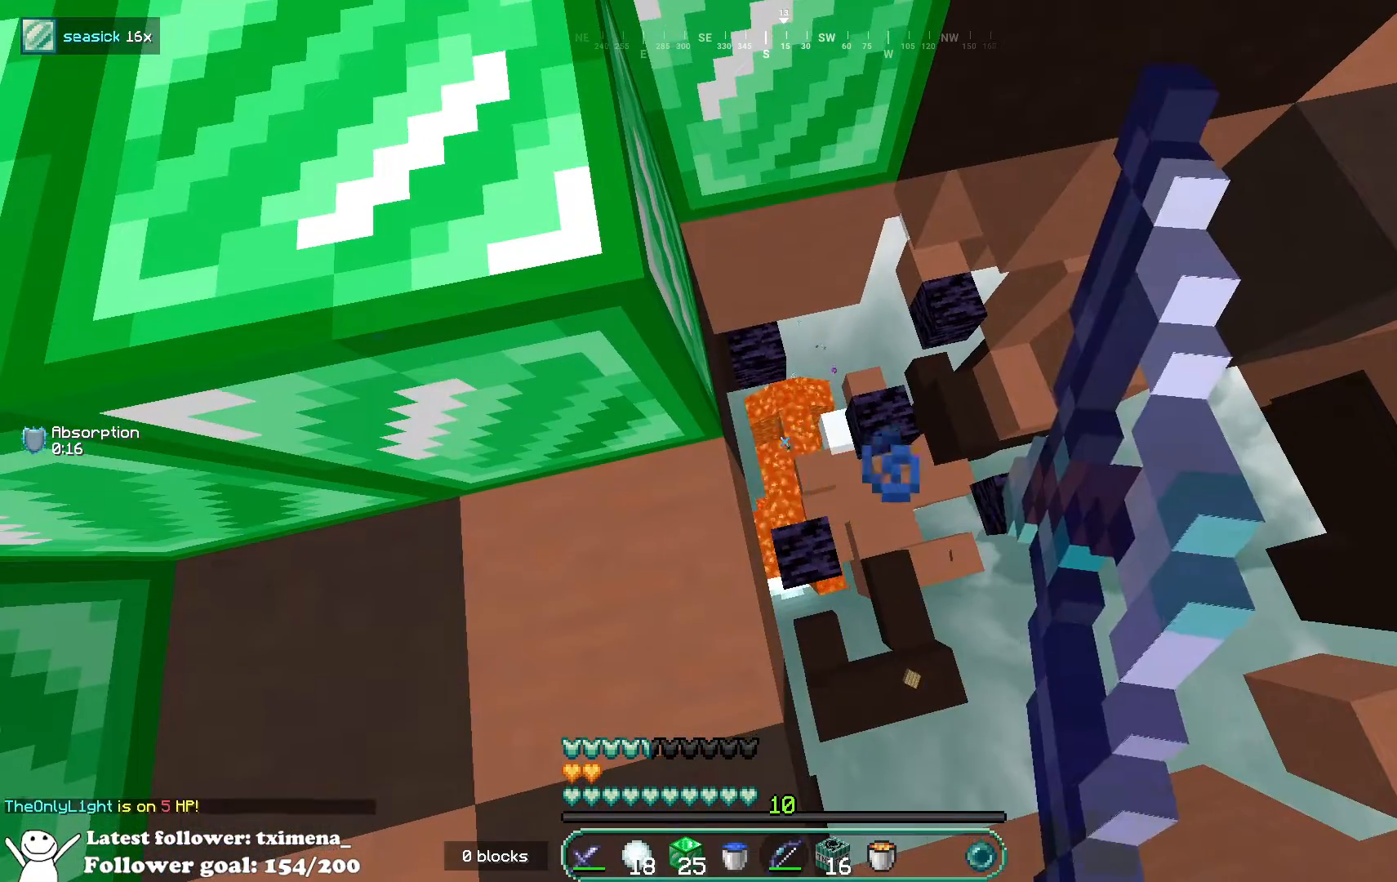
{"keys": [], "mouse": ["right"], "events": []}
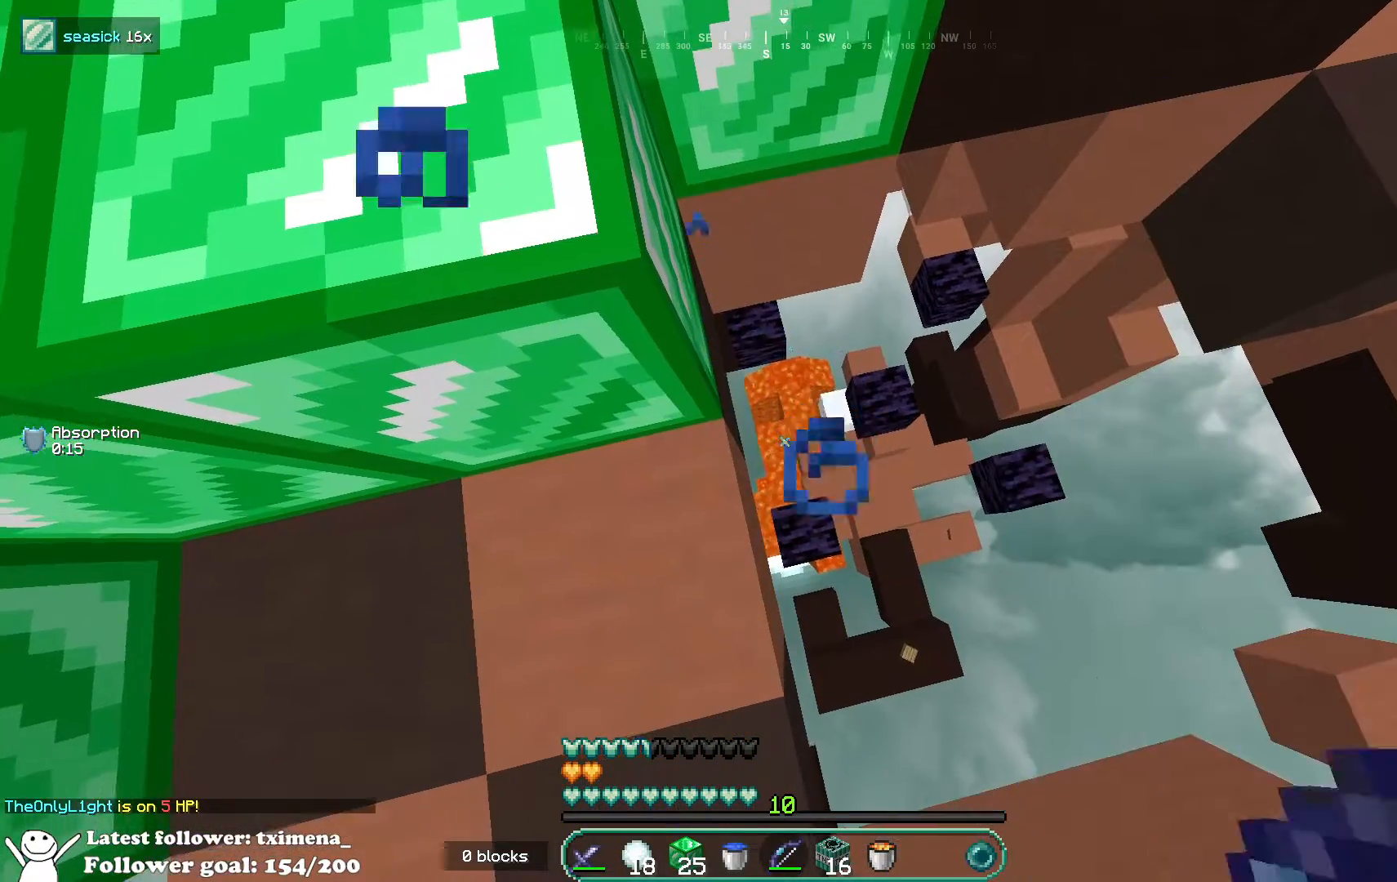
{"keys": [], "mouse": [], "events": [[467, "mouse_right", "up"]]}
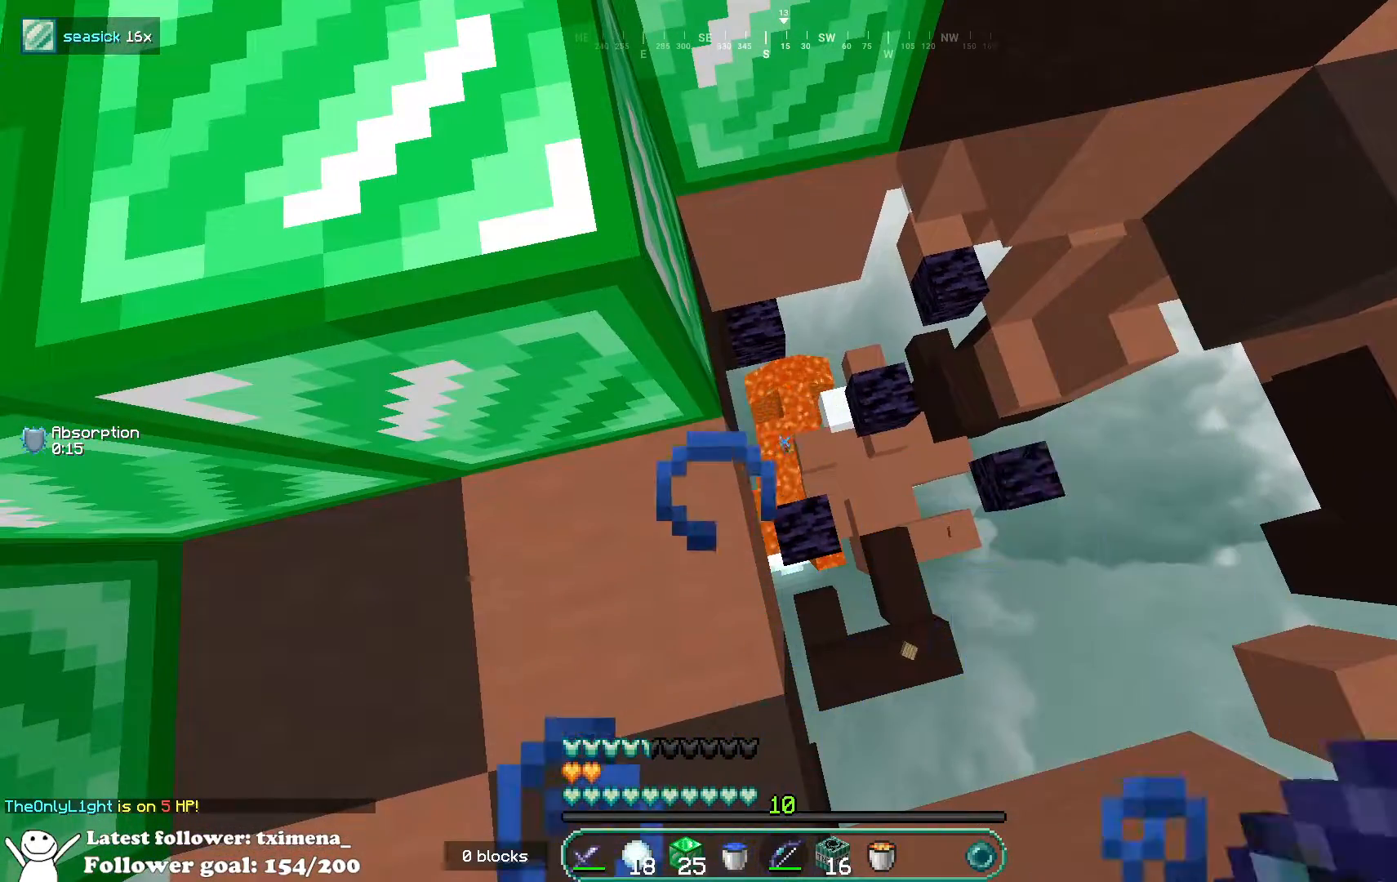
{"keys": [], "mouse": [], "events": [[83, "mouse_right", "down"], [500, "mouse_right", "up"]]}
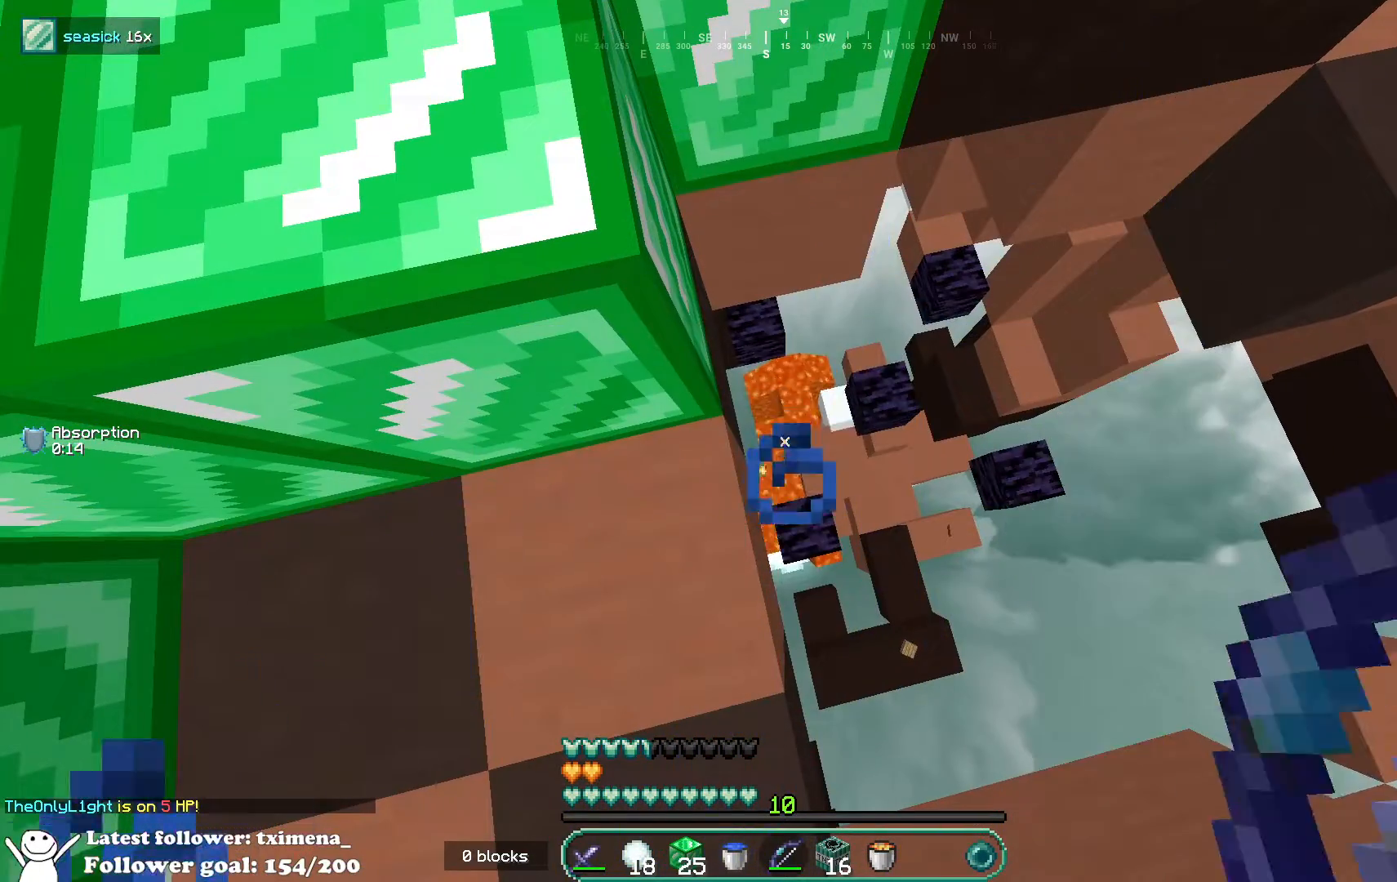
{"keys": [], "mouse": ["right"], "events": [[283, "mouse_right", "down"]]}
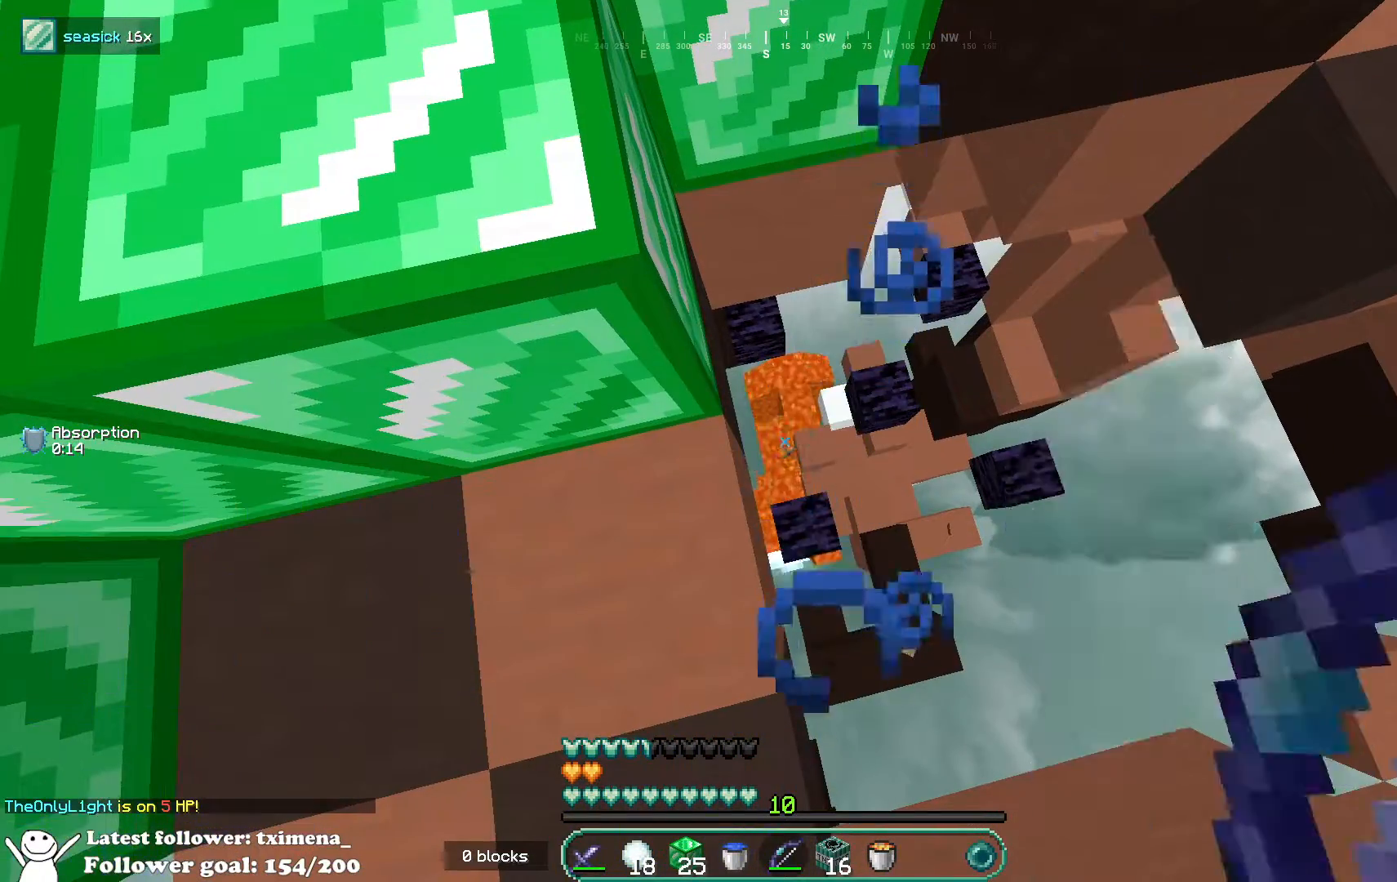
{"keys": ["a"], "mouse": [], "events": [[33, "mouse_right", "up"], [500, "a", "down"]]}
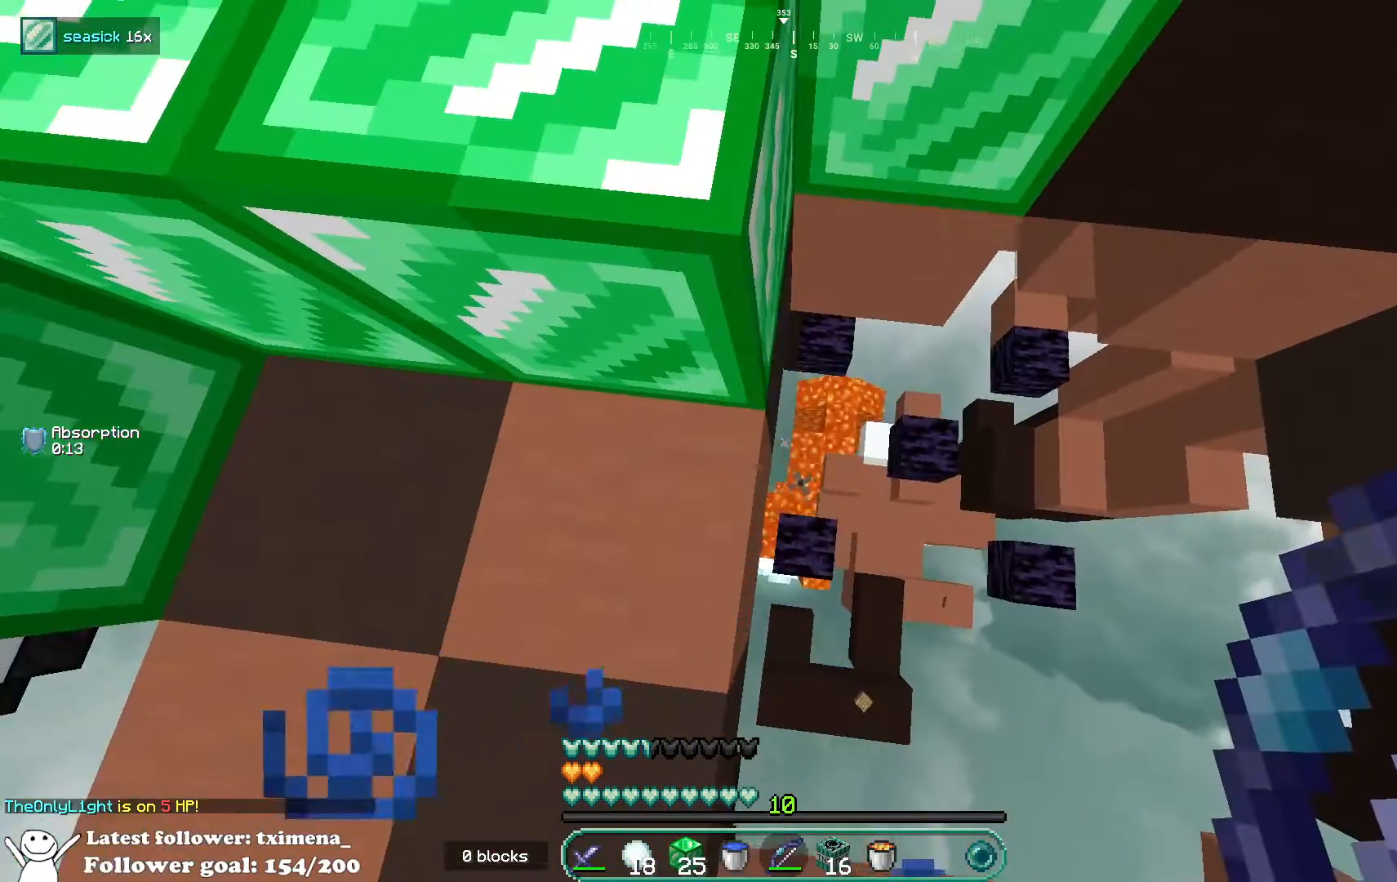
{"keys": ["space", "w"], "mouse": [], "events": [[67, "w", "down"], [433, "a", "up"], [483, "space", "down"]]}
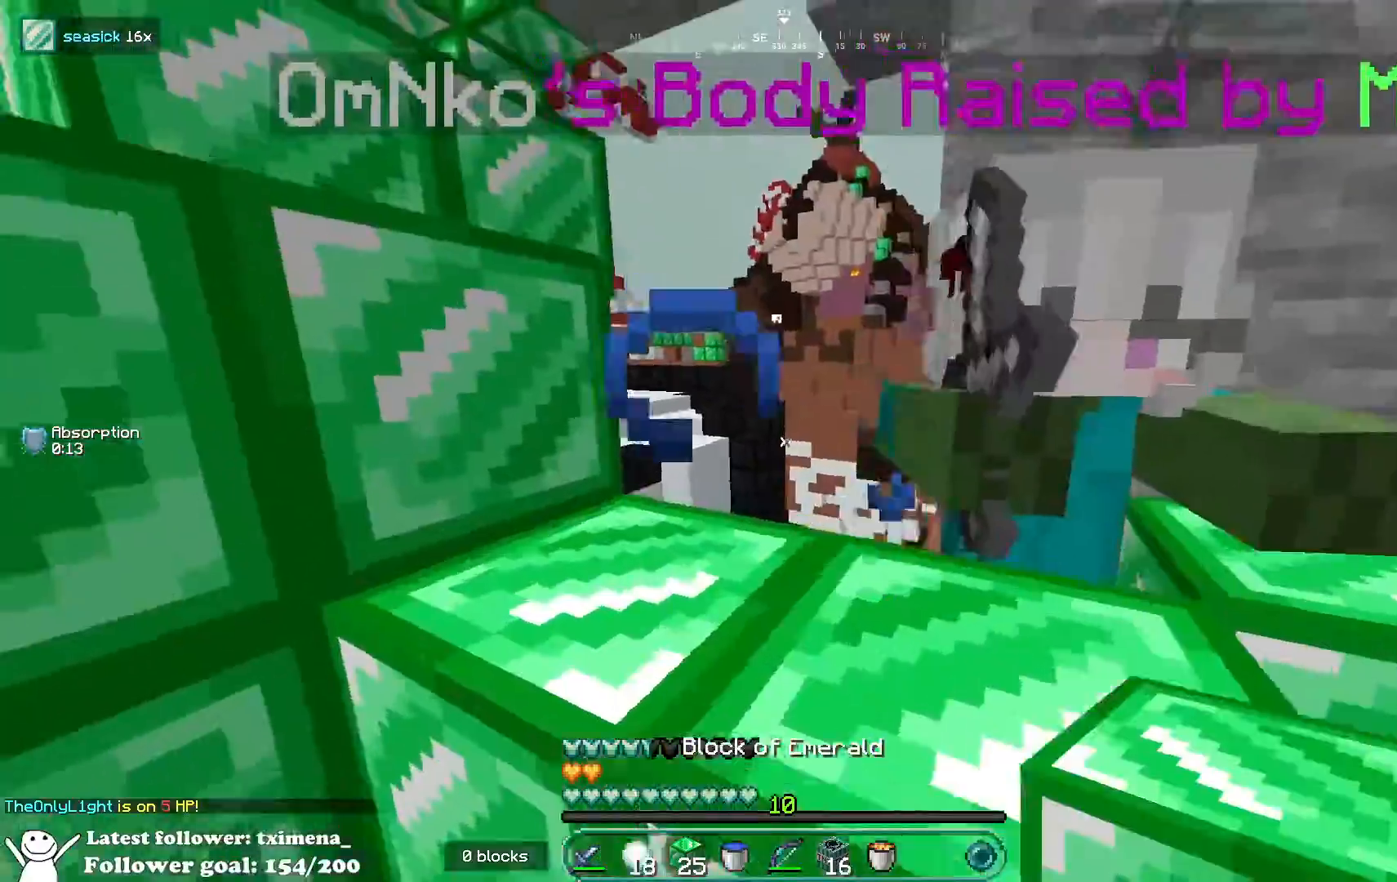
{"keys": ["a", "space", "w"], "mouse": ["left"], "events": [[133, "space", "up"], [217, "d", "down"], [350, "d", "up"], [400, "mouse_left", "down"], [400, "space", "down"], [483, "a", "down"]]}
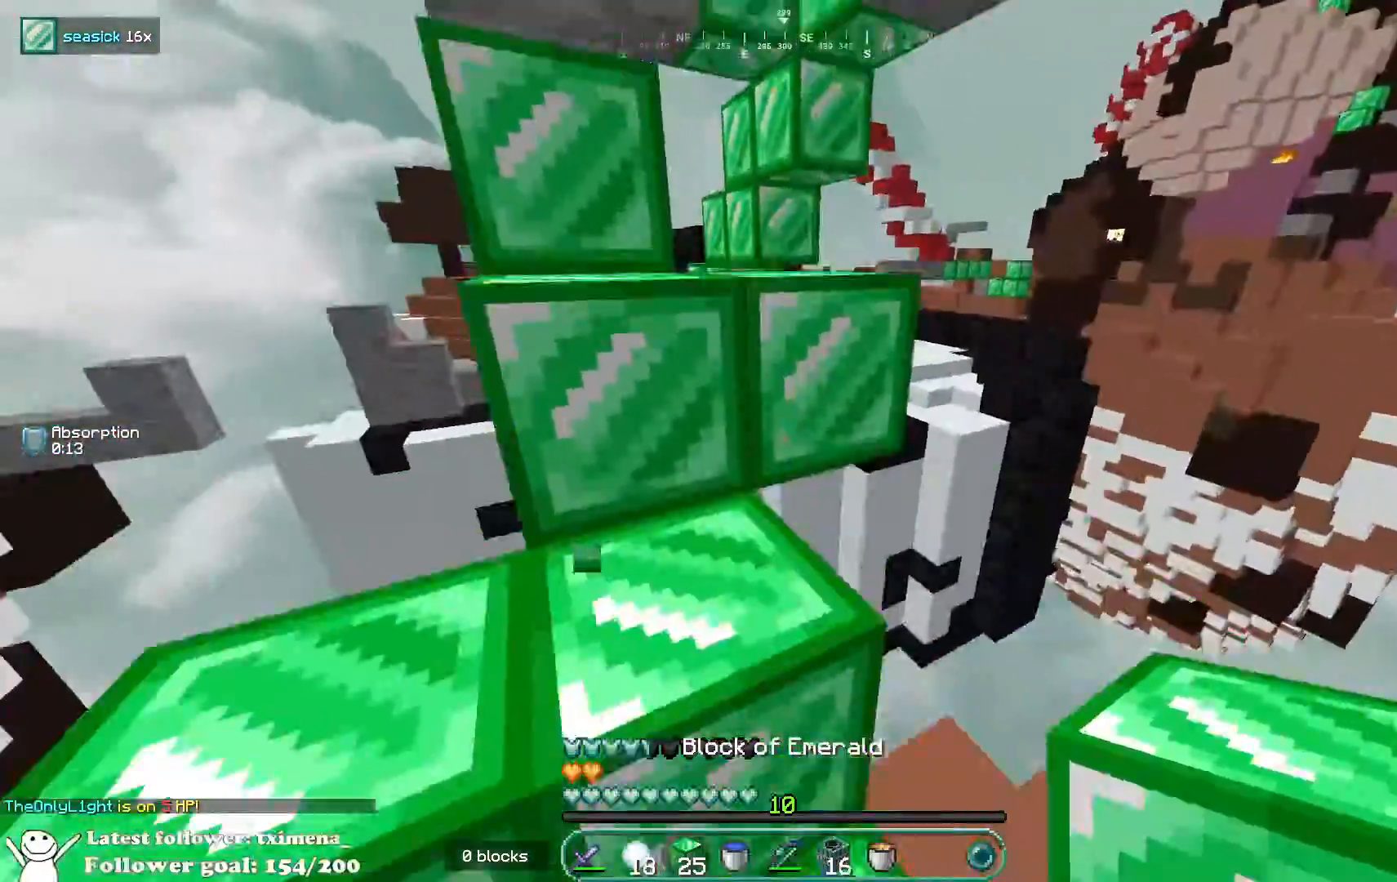
{"keys": ["a", "w"], "mouse": ["left"], "events": [[50, "mouse_left", "up"], [117, "space", "up"], [283, "mouse_left", "down"], [300, "space", "down"], [500, "space", "up"]]}
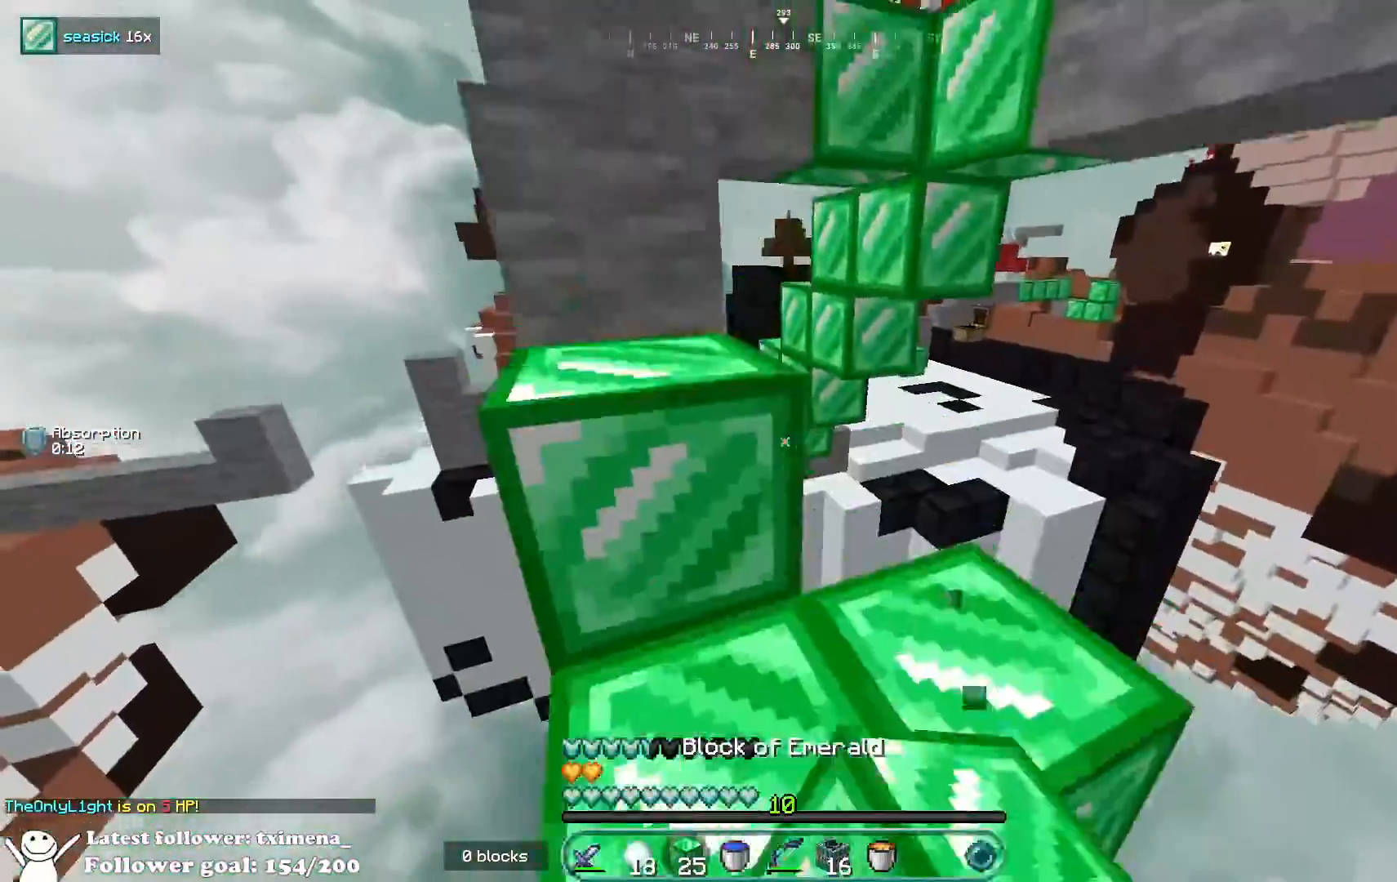
{"keys": ["space", "w"], "mouse": ["left"], "events": [[133, "a", "up"], [183, "space", "down"], [250, "mouse_left", "up"], [317, "mouse_left", "down"]]}
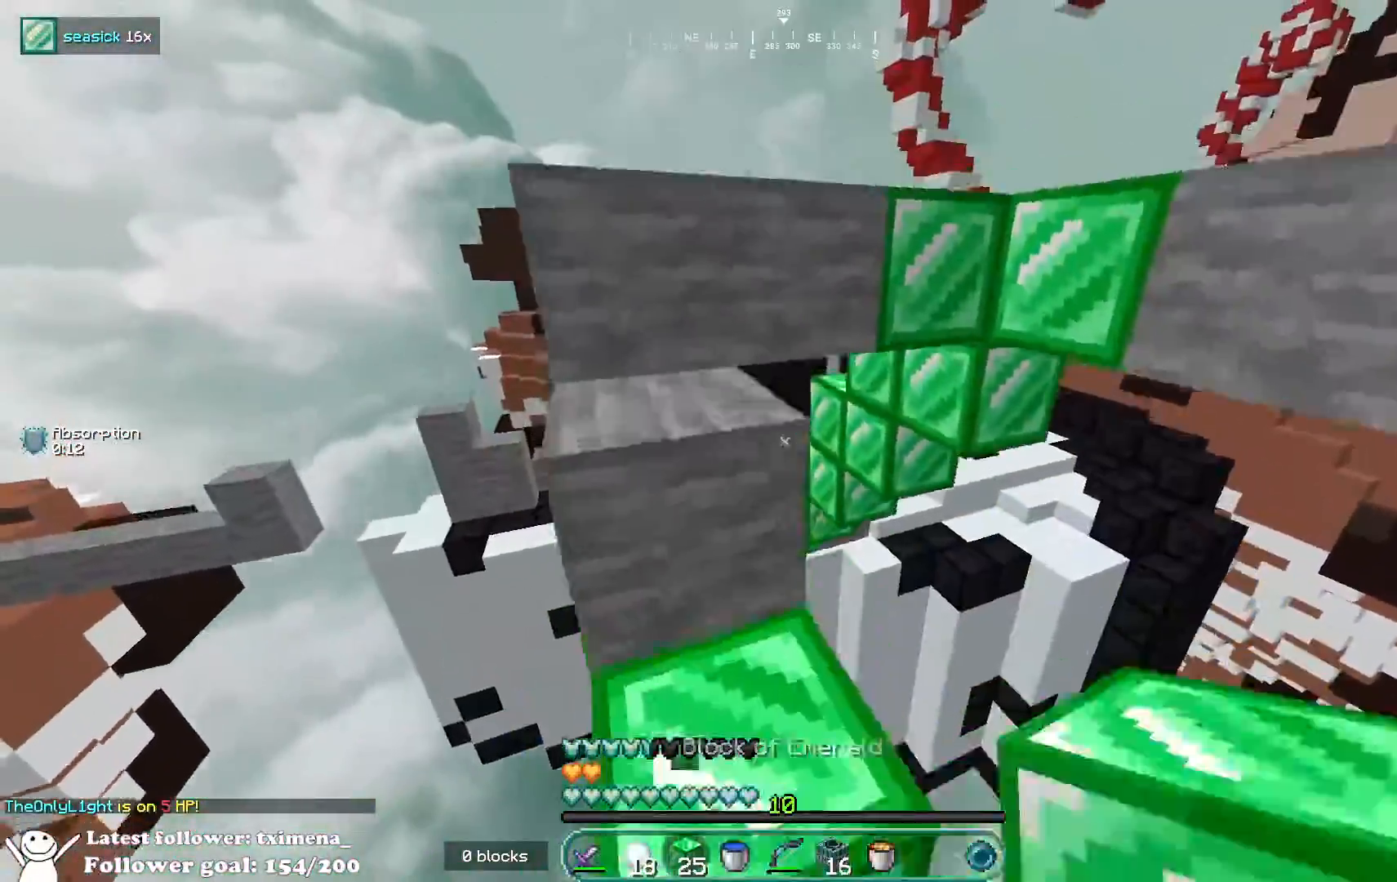
{"keys": ["a"], "mouse": [], "events": [[17, "a", "down"], [33, "space", "up"], [167, "a", "up"], [217, "space", "down"], [333, "a", "down"], [400, "space", "up"], [483, "mouse_left", "up"], [483, "w", "up"]]}
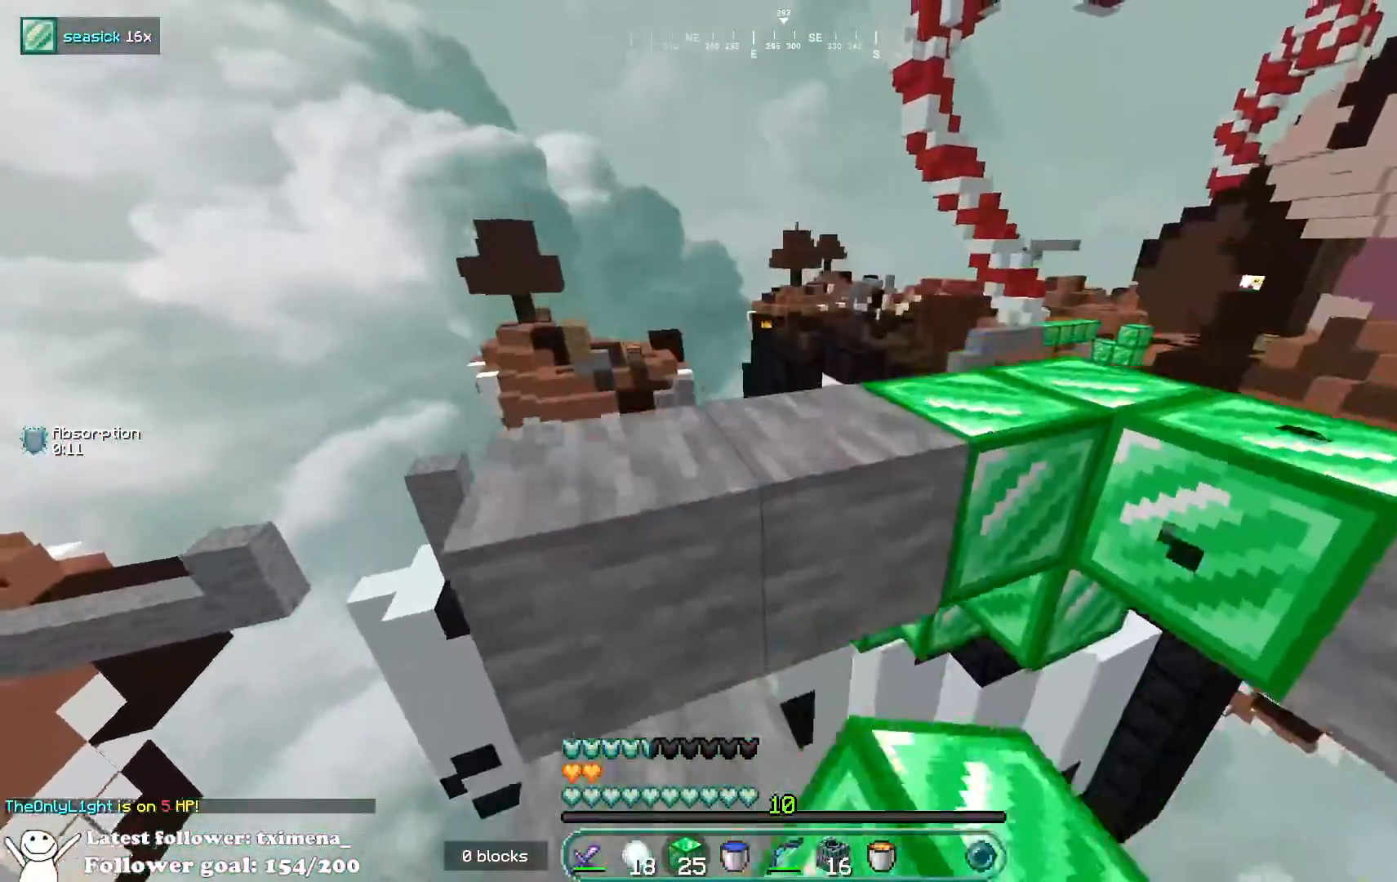
{"keys": ["d", "w"], "mouse": [], "events": [[100, "a", "up"], [100, "w", "down"], [133, "space", "down"], [233, "a", "down"], [400, "space", "up"], [433, "d", "down"], [450, "a", "up"]]}
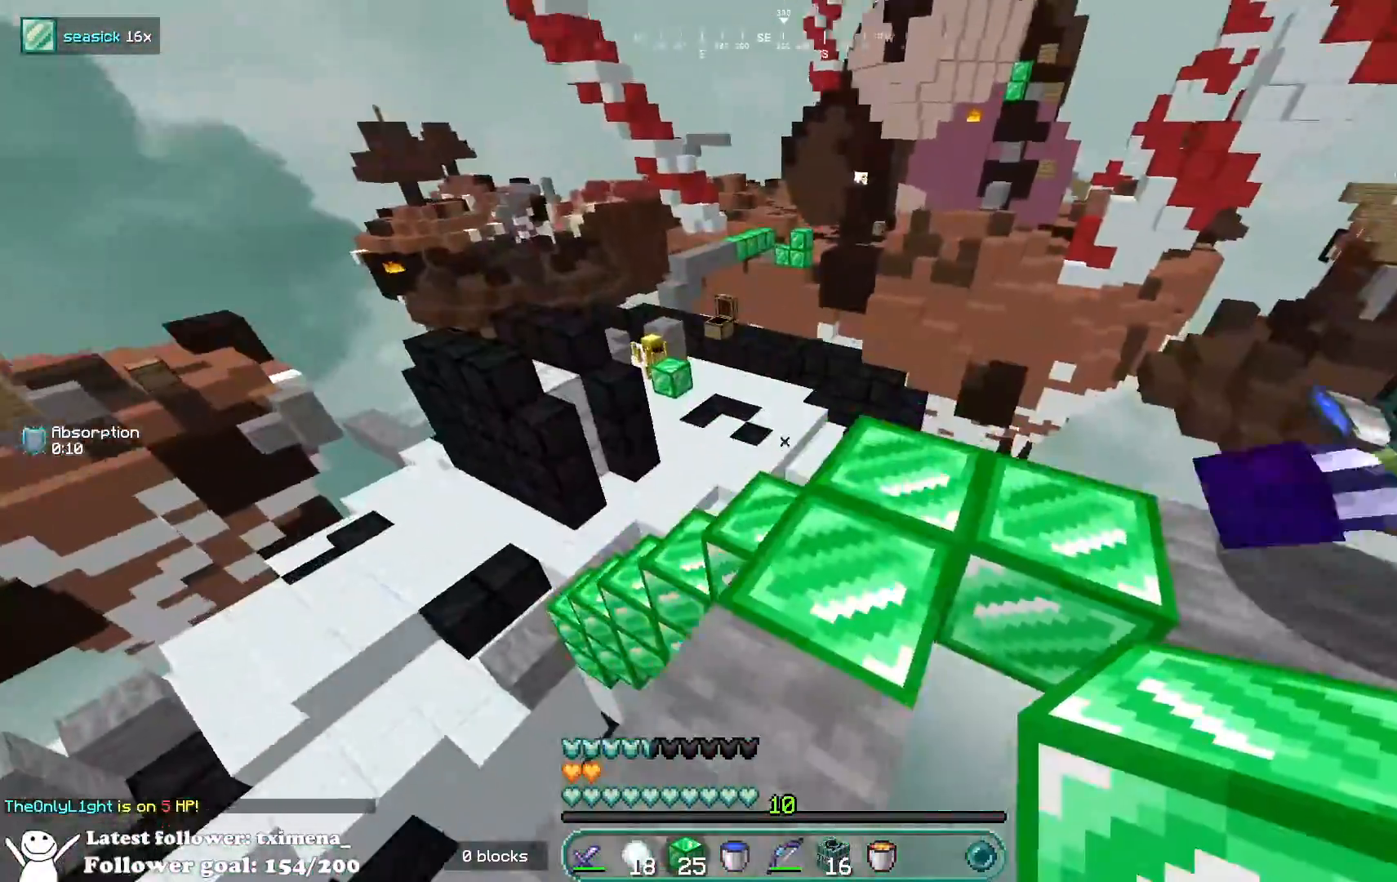
{"keys": ["a", "w"], "mouse": [], "events": [[367, "d", "up"], [433, "a", "down"]]}
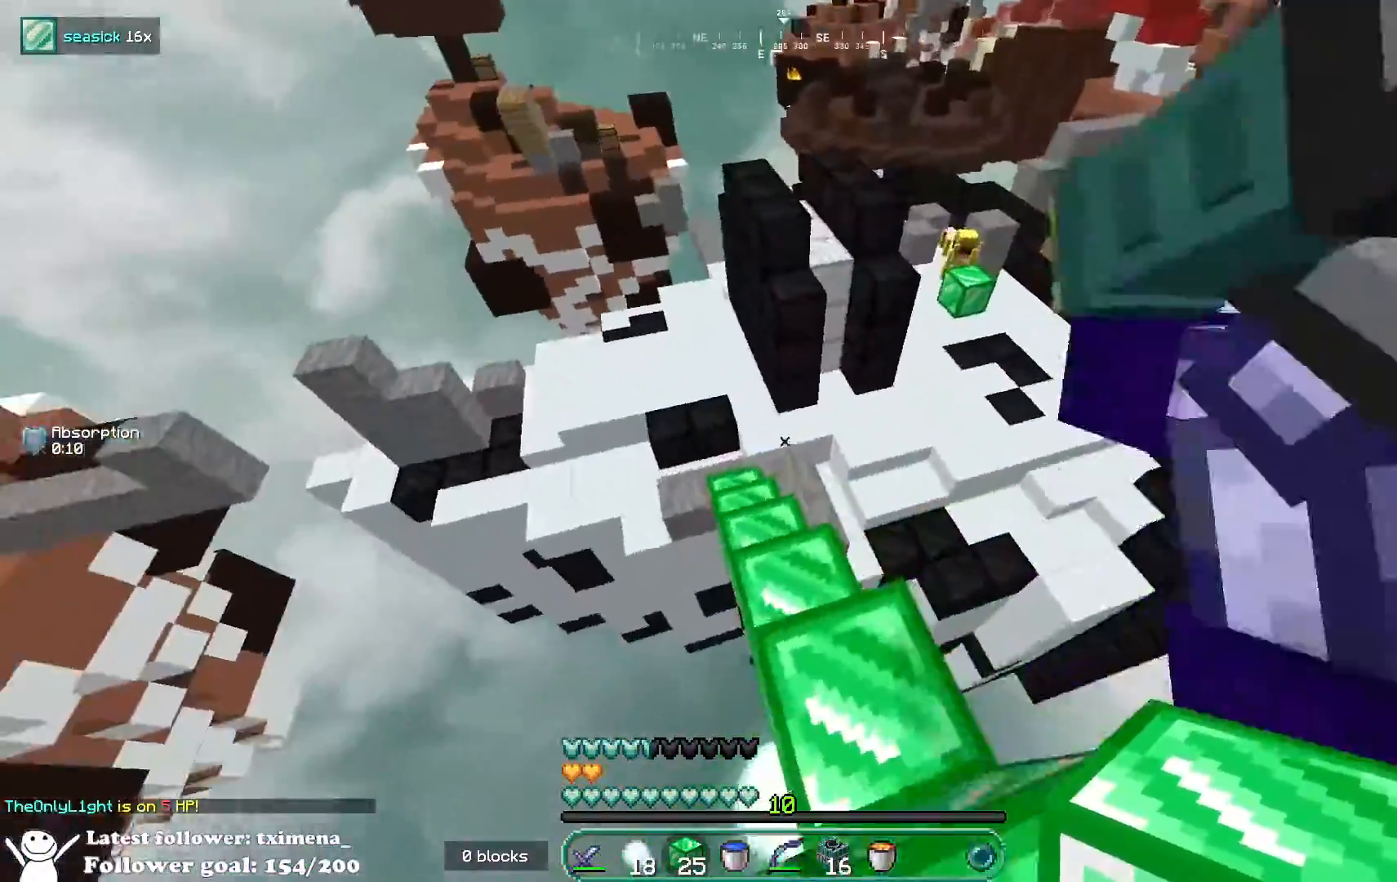
{"keys": ["w"], "mouse": ["left"], "events": [[67, "a", "up"], [367, "mouse_left", "down"]]}